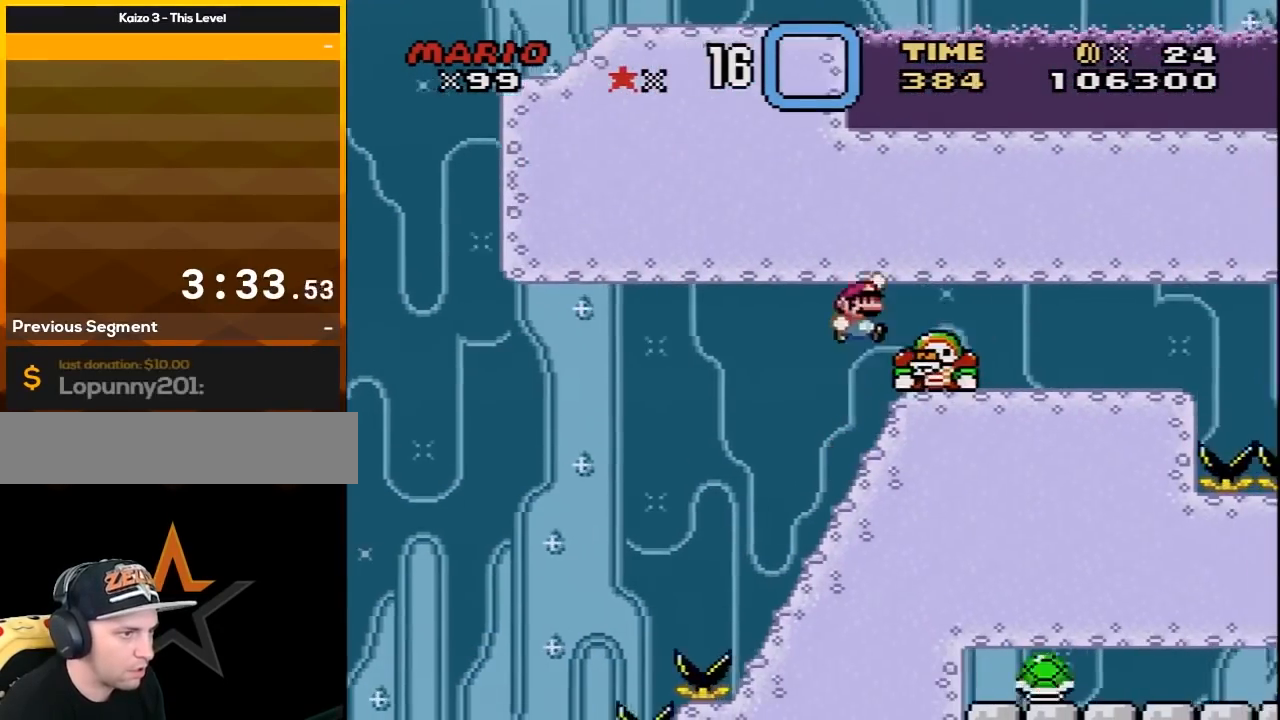
Gameplay with a controller (Nintendo layout); each line is a JSON object with the inputs held at the frame after it. "events" lists button and stick changes between this image and that frame as [ms after this image, input, new state], when the widget could be followed in between. Not read: L3 R3.
{"buttons": ["B", "Y", "DPAD_UP", "DPAD_RIGHT"], "events": [[33, "DPAD_RIGHT", "down"], [500, "DPAD_UP", "down"]]}
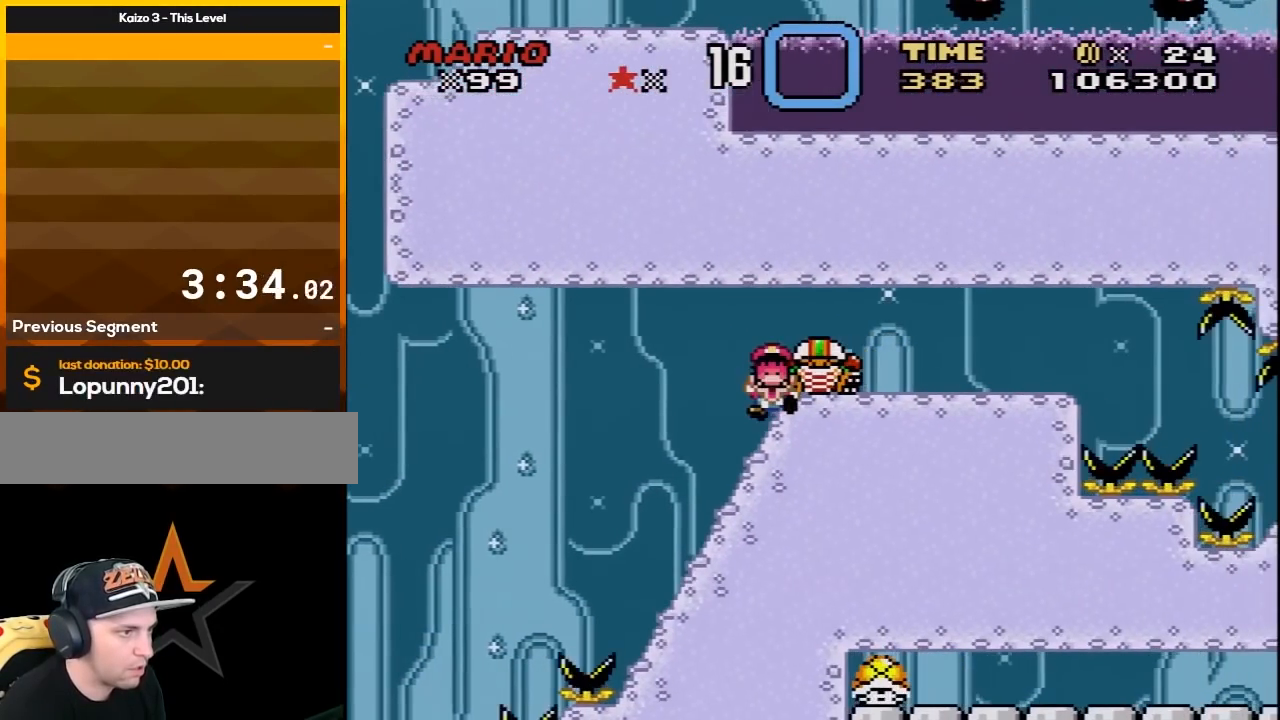
{"buttons": [], "events": [[33, "DPAD_LEFT", "down"], [33, "DPAD_RIGHT", "up"], [33, "DPAD_UP", "up"], [67, "B", "up"], [83, "DPAD_UP", "down"], [183, "DPAD_UP", "up"], [217, "DPAD_LEFT", "up"], [283, "Y", "up"]]}
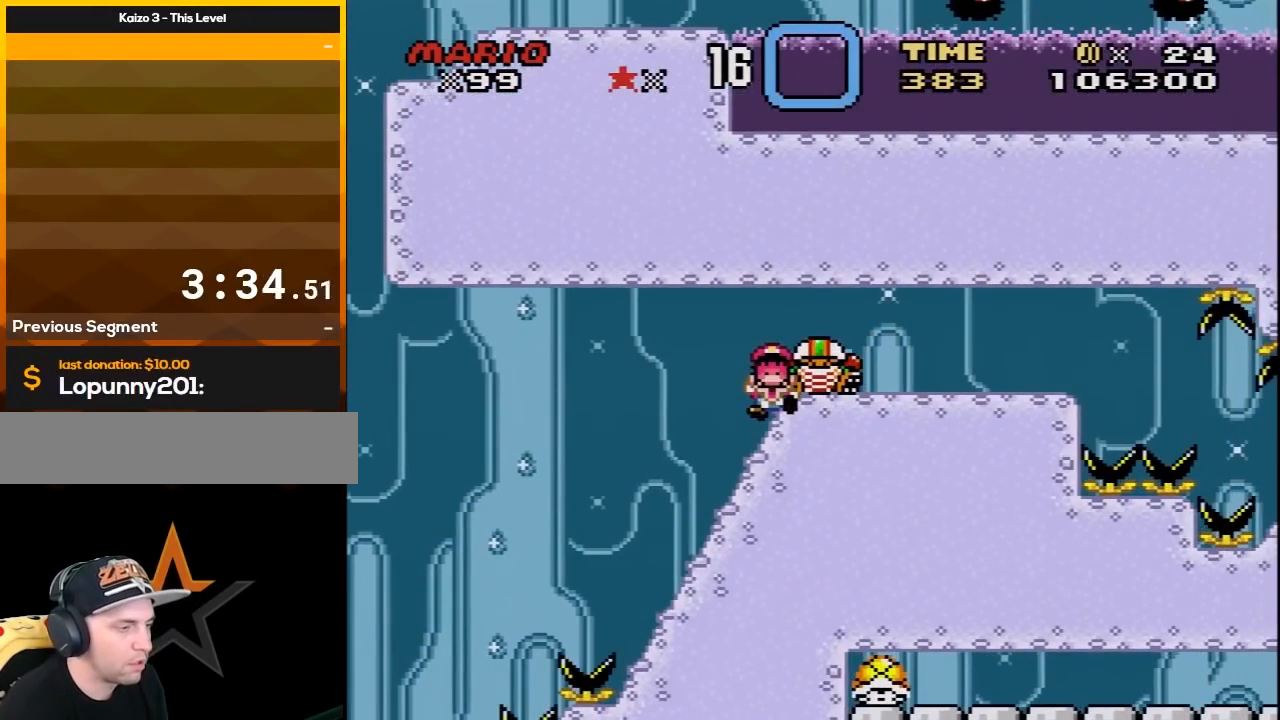
{"buttons": [], "events": []}
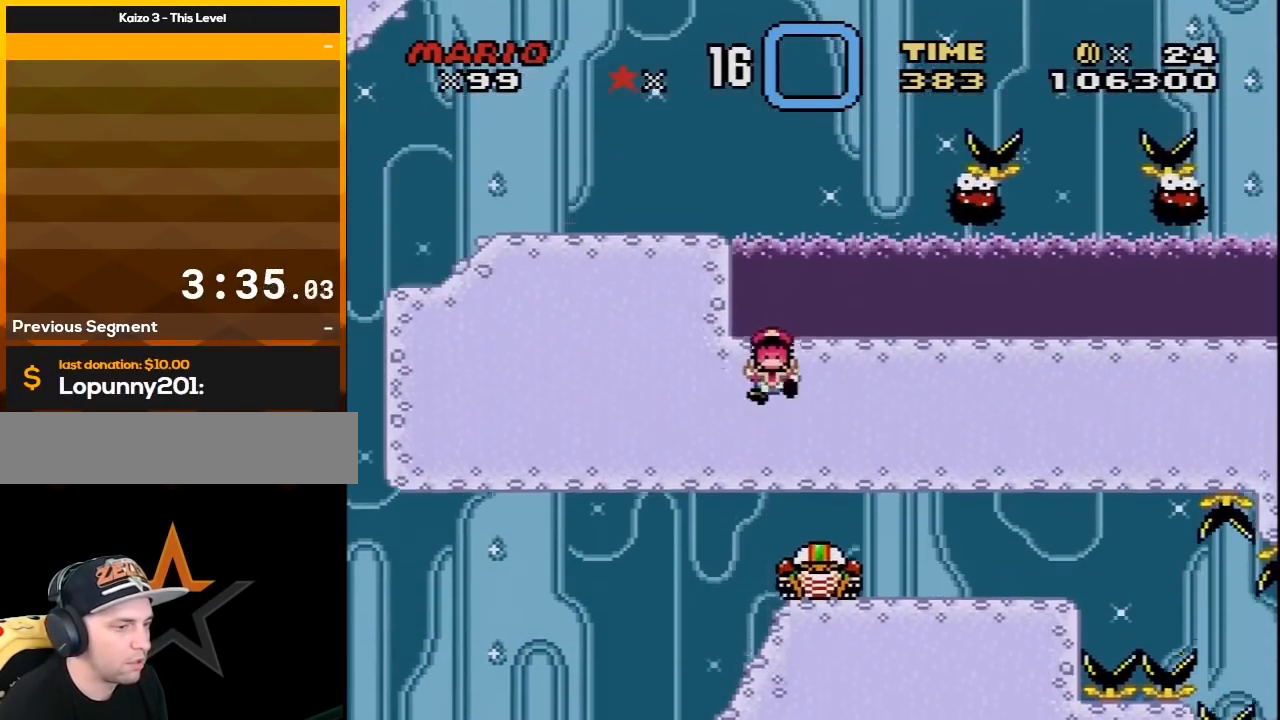
{"buttons": [], "events": []}
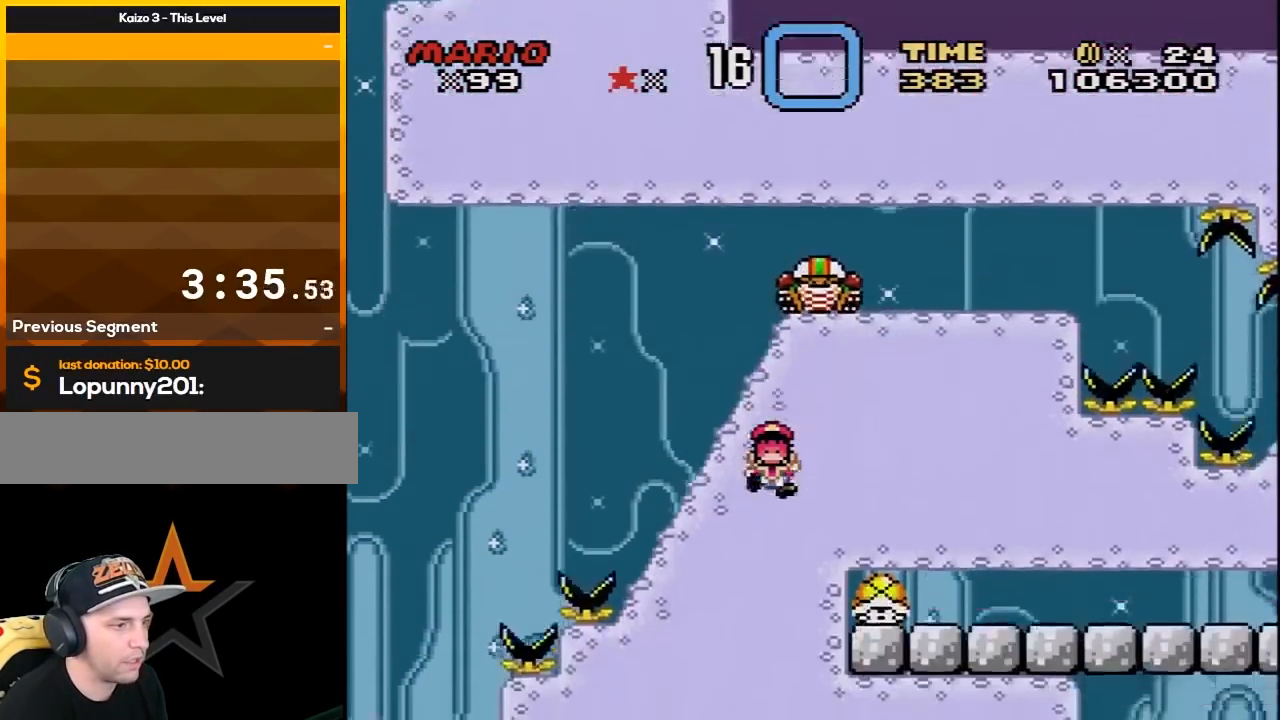
{"buttons": [], "events": []}
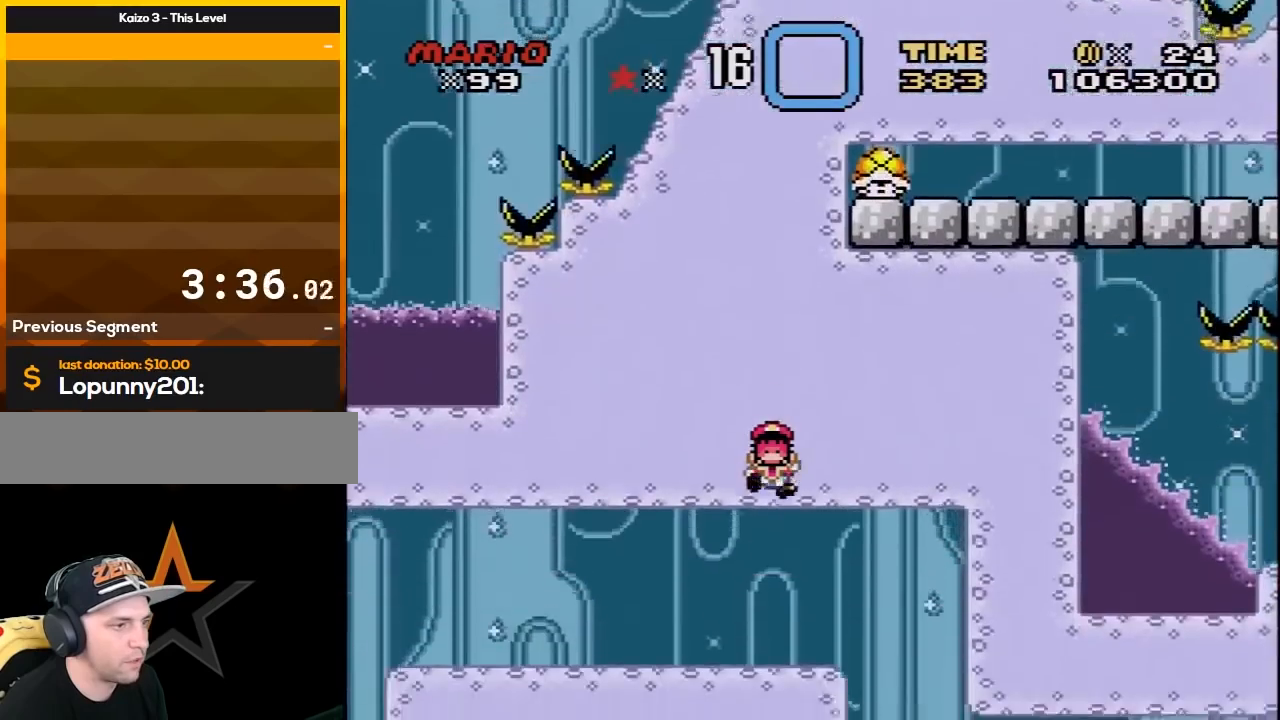
{"buttons": [], "events": []}
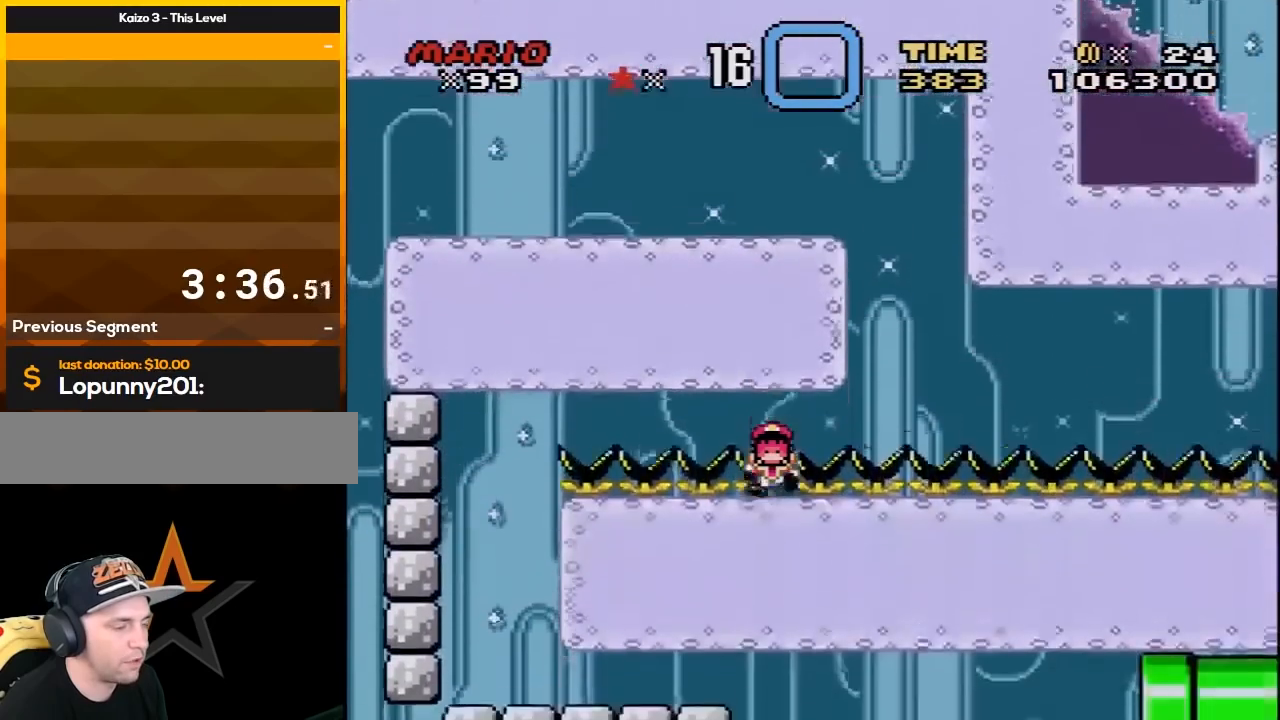
{"buttons": ["A"], "events": [[117, "A", "down"]]}
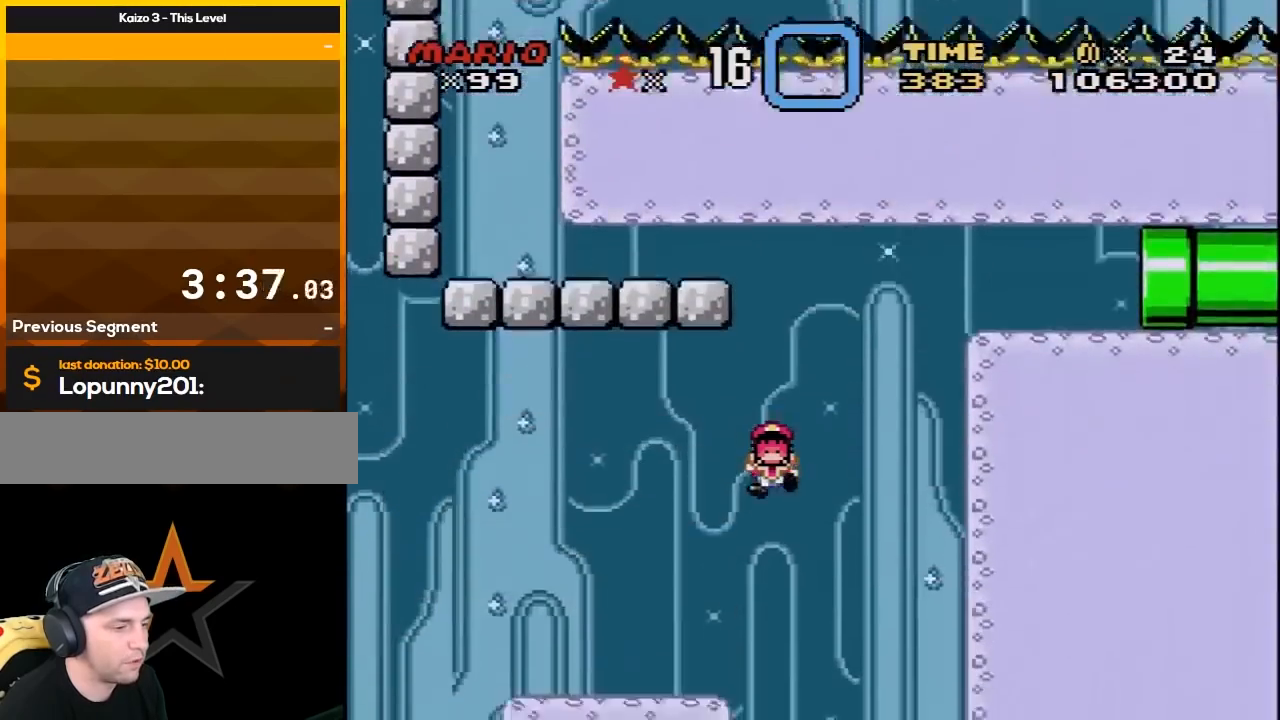
{"buttons": ["X", "DPAD_UP", "DPAD_LEFT"], "events": [[17, "A", "up"], [17, "X", "down"], [33, "DPAD_RIGHT", "down"], [133, "DPAD_RIGHT", "up"], [217, "DPAD_LEFT", "down"], [250, "DPAD_UP", "down"]]}
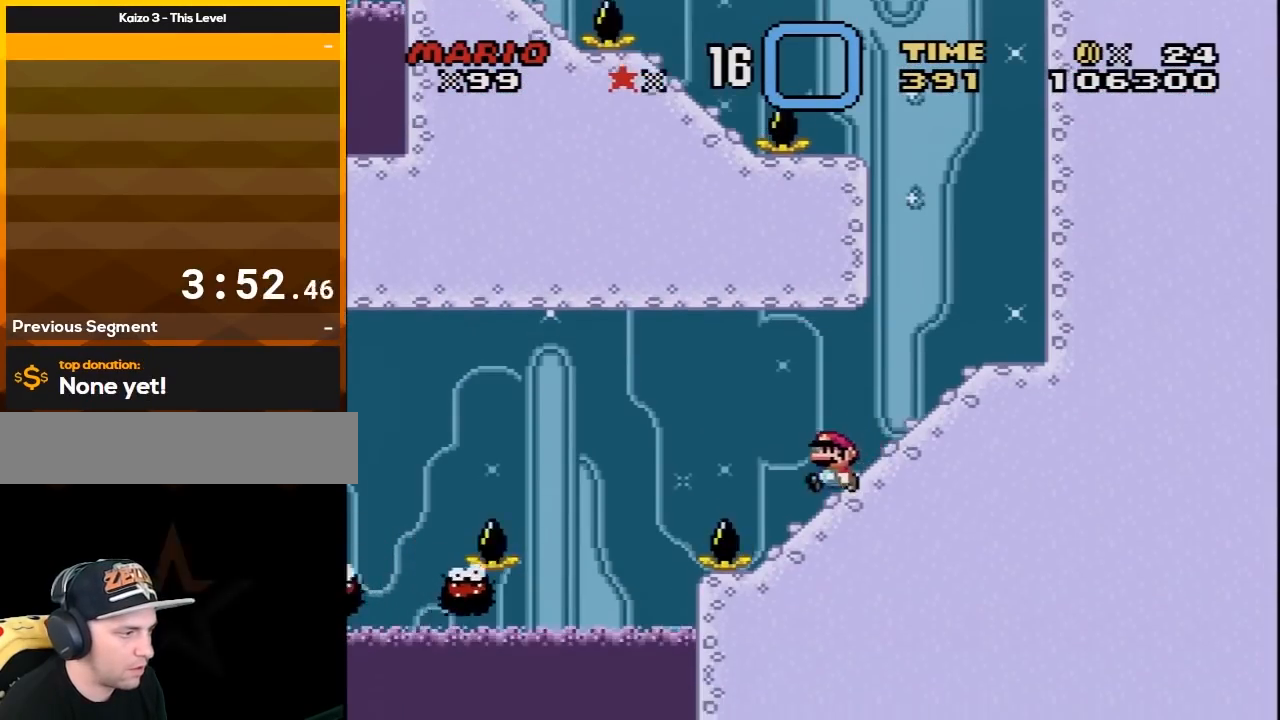
{"buttons": ["A", "X", "DPAD_LEFT"], "events": [[67, "A", "down"], [400, "A", "up"], [500, "A", "down"], [500, "DPAD_UP", "up"]]}
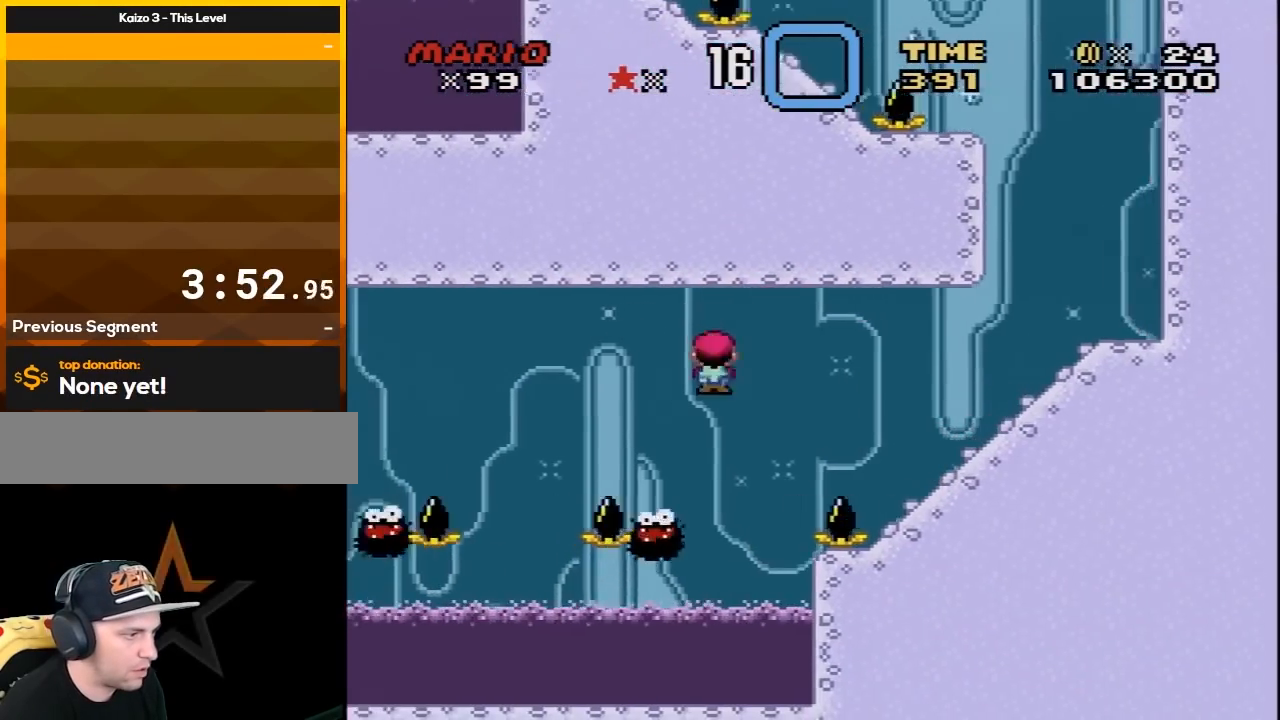
{"buttons": ["A", "X", "DPAD_LEFT"], "events": [[317, "A", "up"], [383, "DPAD_LEFT", "up"], [400, "DPAD_LEFT", "down"], [433, "A", "down"]]}
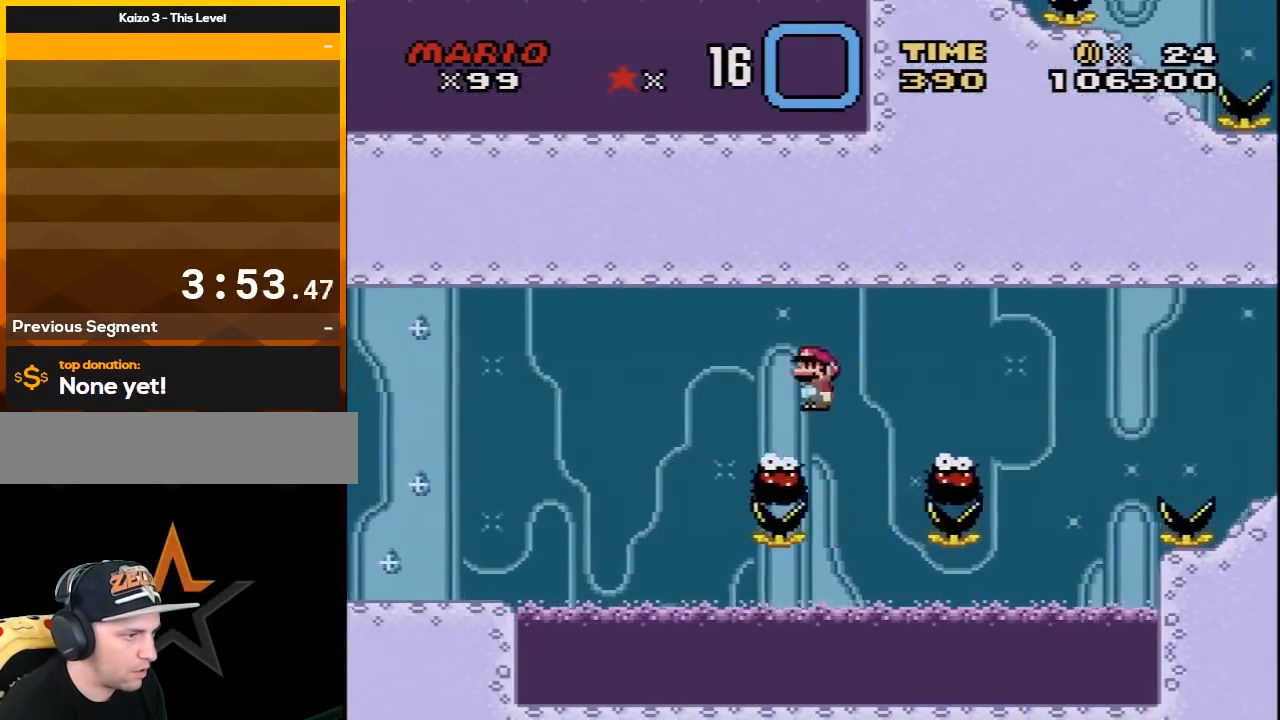
{"buttons": ["X", "DPAD_LEFT"], "events": [[467, "A", "up"]]}
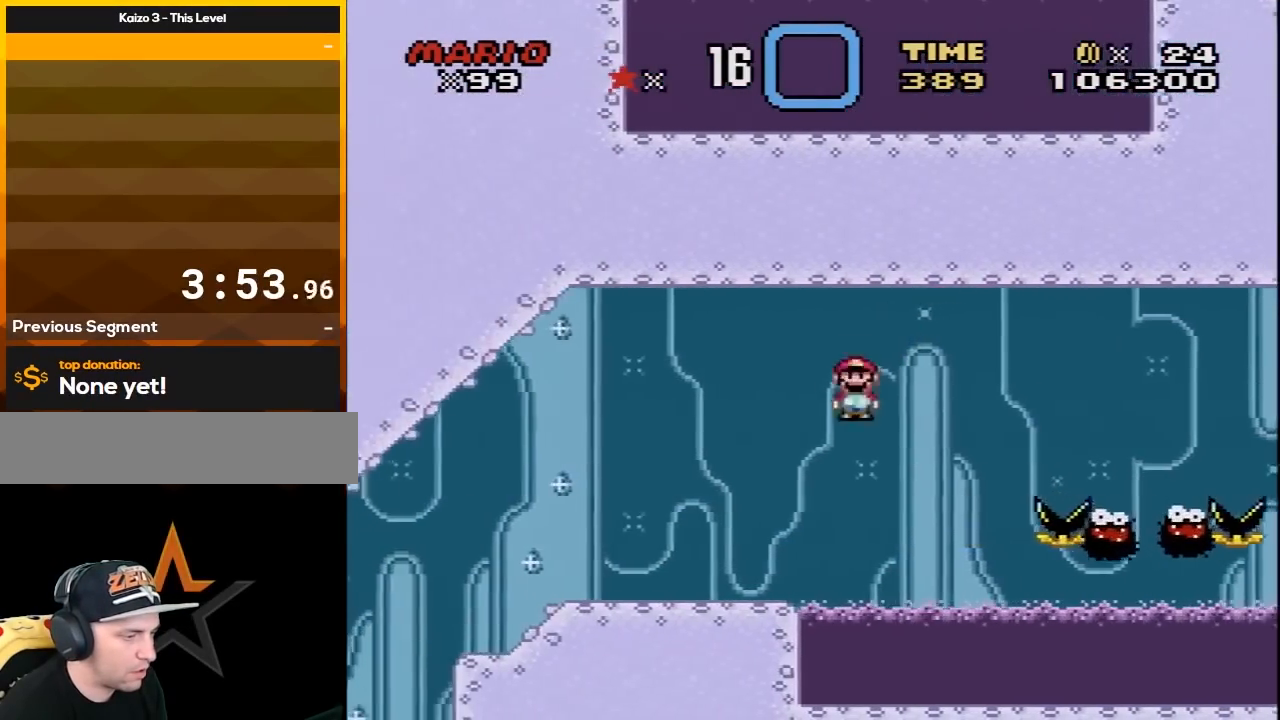
{"buttons": ["X", "DPAD_LEFT"], "events": []}
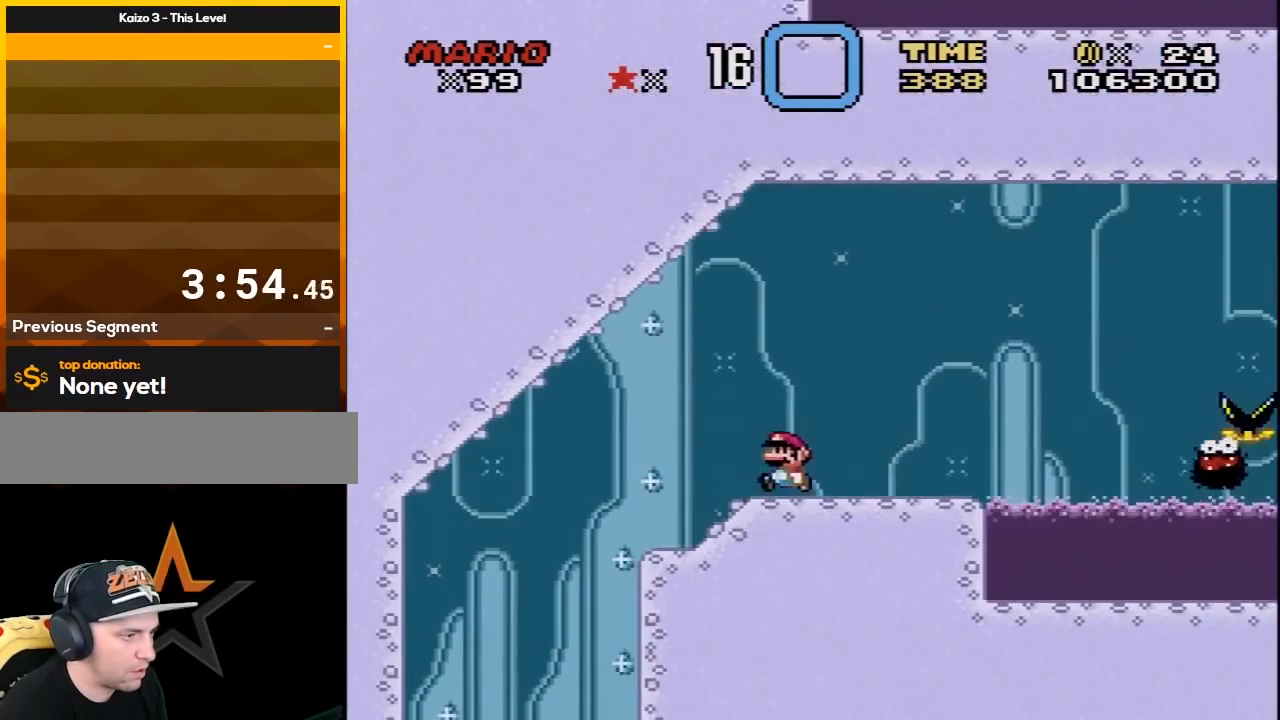
{"buttons": ["Y", "DPAD_LEFT"], "events": [[133, "X", "up"], [167, "Y", "down"]]}
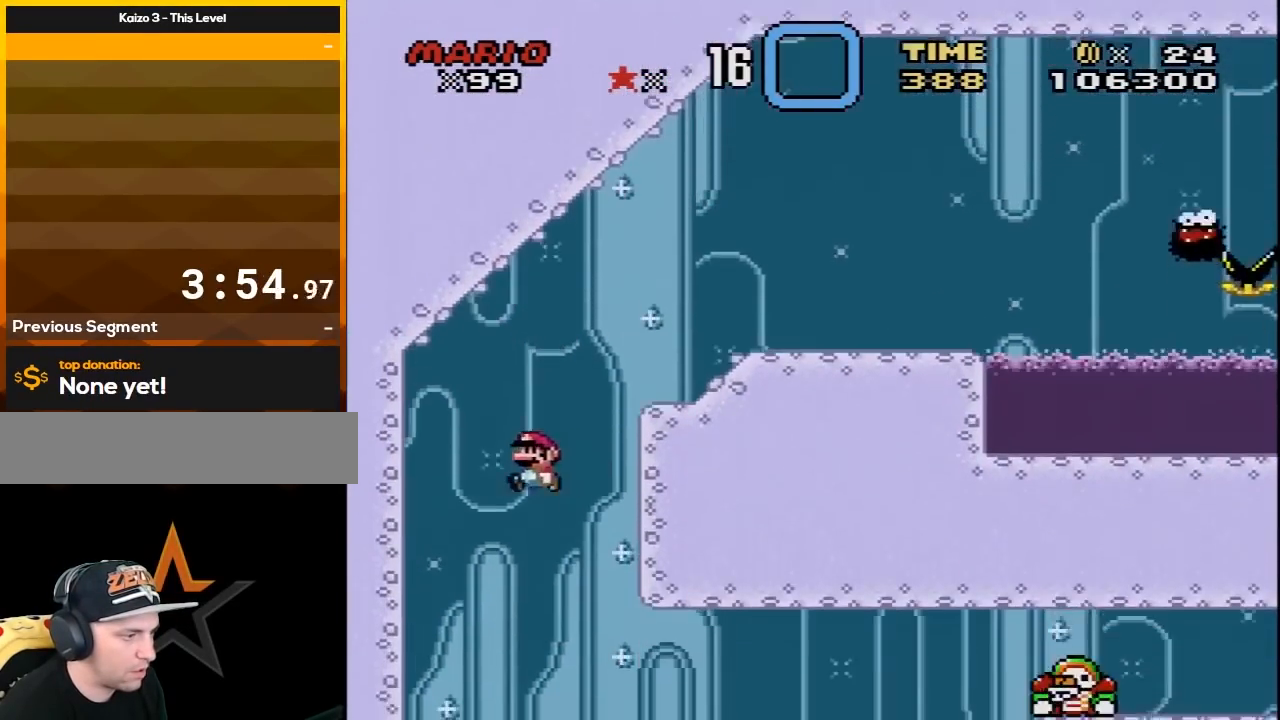
{"buttons": ["Y", "DPAD_RIGHT"], "events": [[117, "DPAD_LEFT", "up"], [233, "DPAD_RIGHT", "down"]]}
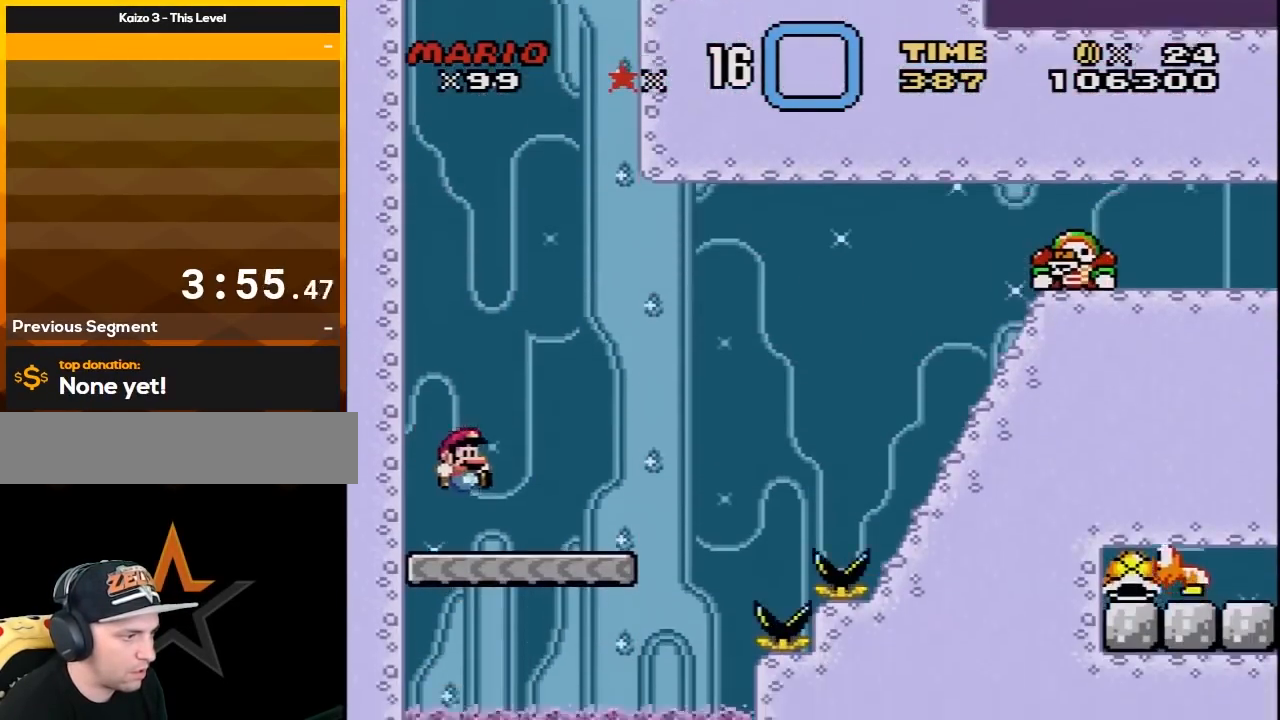
{"buttons": ["B", "Y", "DPAD_RIGHT"], "events": [[50, "DPAD_RIGHT", "up"], [117, "DPAD_RIGHT", "down"], [150, "B", "down"]]}
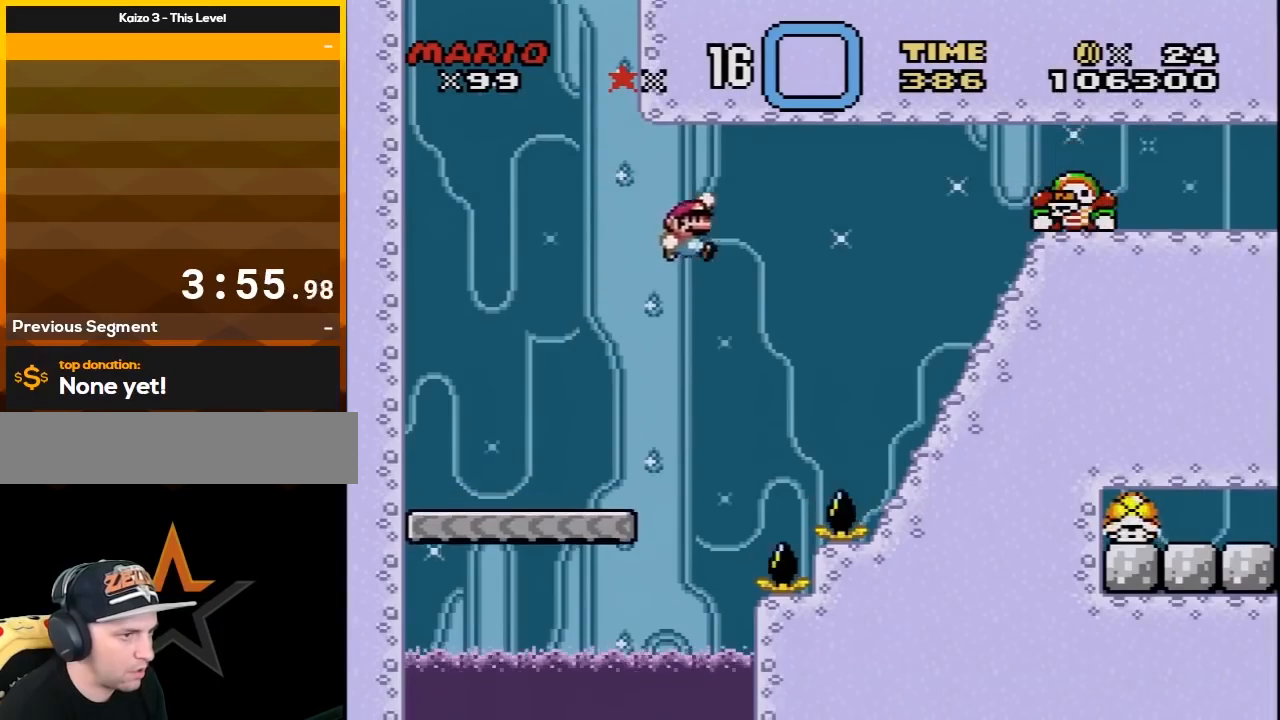
{"buttons": ["Y", "DPAD_RIGHT"], "events": [[383, "B", "up"]]}
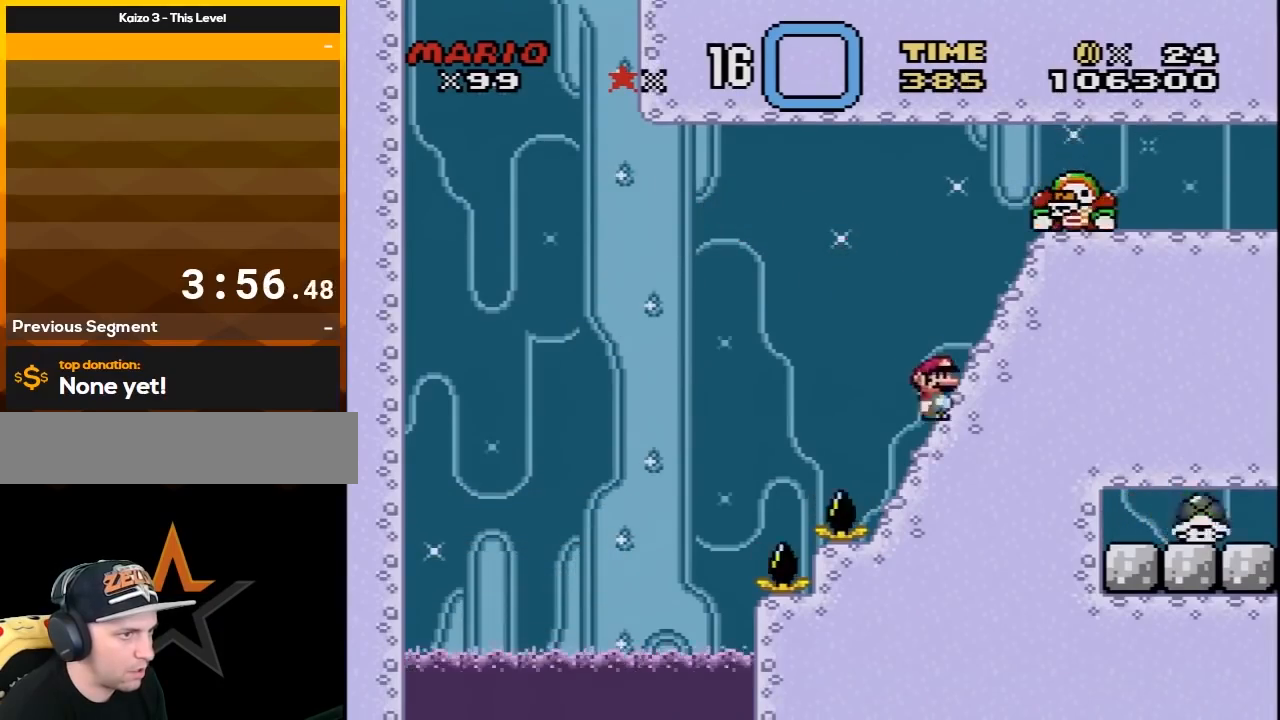
{"buttons": ["B", "Y", "DPAD_UP", "DPAD_RIGHT"], "events": [[50, "DPAD_RIGHT", "up"], [50, "DPAD_UP", "down"], [83, "DPAD_LEFT", "down"], [117, "B", "down"], [117, "DPAD_UP", "up"], [133, "DPAD_UP", "down"], [167, "DPAD_LEFT", "up"], [200, "DPAD_RIGHT", "down"], [200, "DPAD_UP", "up"], [483, "DPAD_UP", "down"]]}
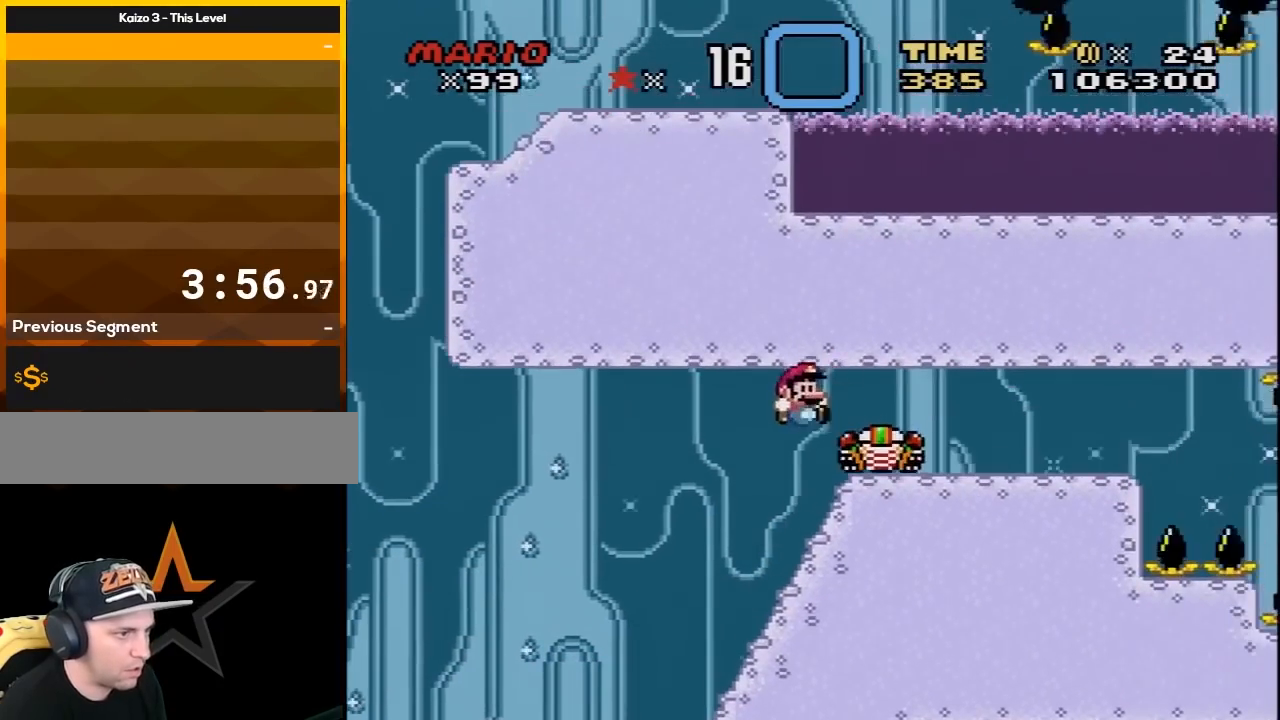
{"buttons": ["Y", "DPAD_RIGHT"], "events": [[17, "DPAD_UP", "up"], [117, "DPAD_UP", "down"], [133, "DPAD_LEFT", "down"], [133, "DPAD_RIGHT", "up"], [167, "DPAD_UP", "up"], [300, "B", "up"], [333, "DPAD_UP", "down"], [417, "DPAD_LEFT", "up"], [417, "DPAD_RIGHT", "down"], [417, "DPAD_UP", "up"]]}
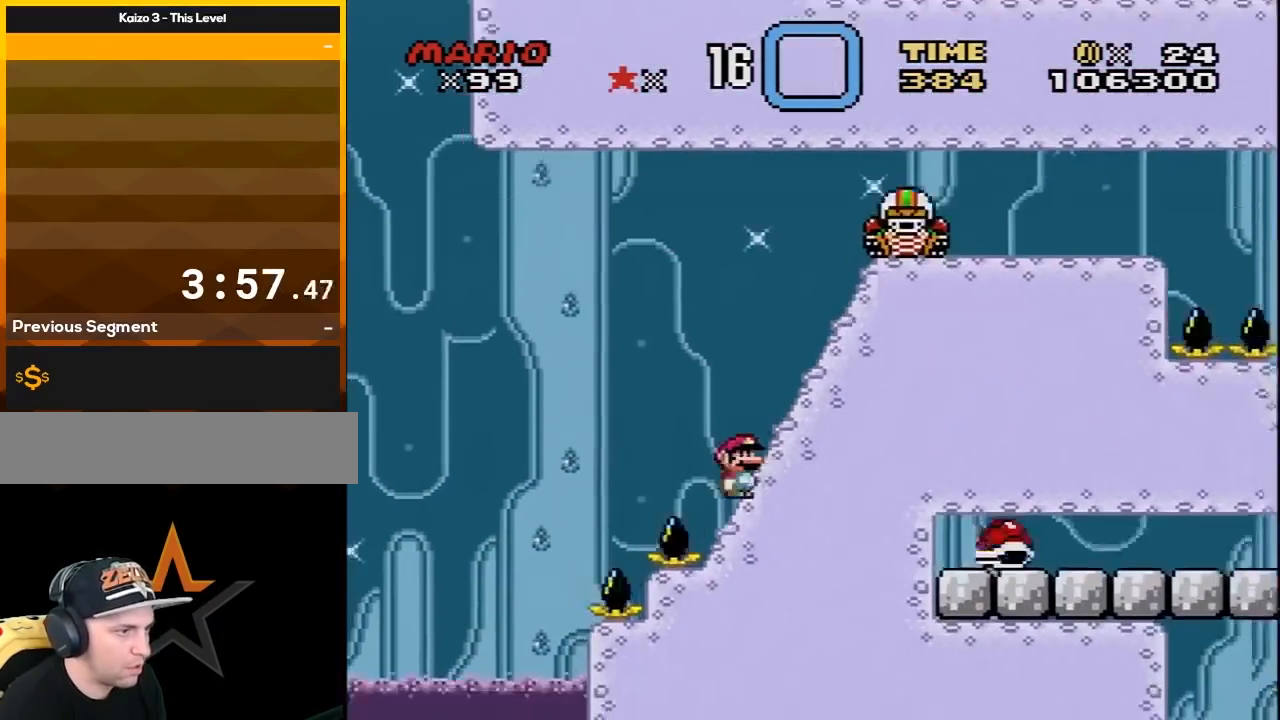
{"buttons": ["Y", "DPAD_RIGHT"], "events": [[17, "B", "down"], [267, "B", "up"]]}
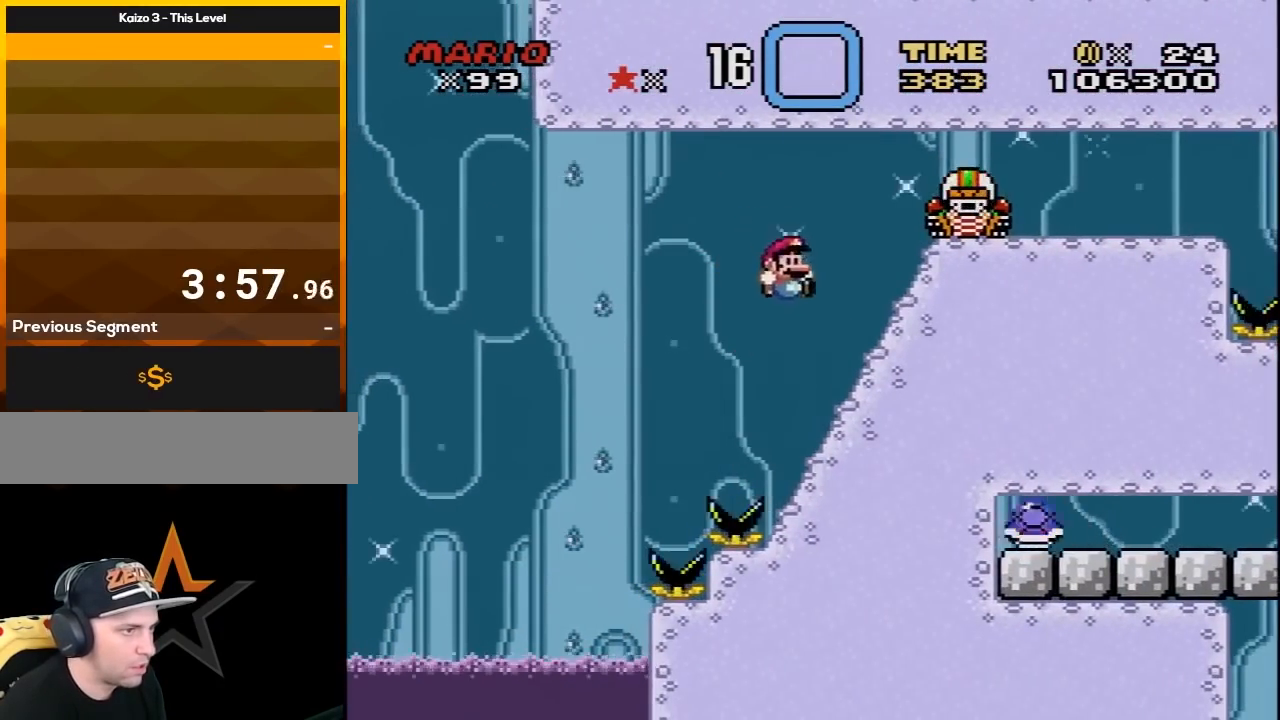
{"buttons": ["Y", "DPAD_RIGHT"], "events": [[133, "DPAD_UP", "down"], [167, "DPAD_LEFT", "down"], [167, "DPAD_RIGHT", "up"], [167, "DPAD_UP", "up"], [233, "B", "down"], [300, "B", "up"], [417, "DPAD_LEFT", "up"], [417, "DPAD_RIGHT", "down"]]}
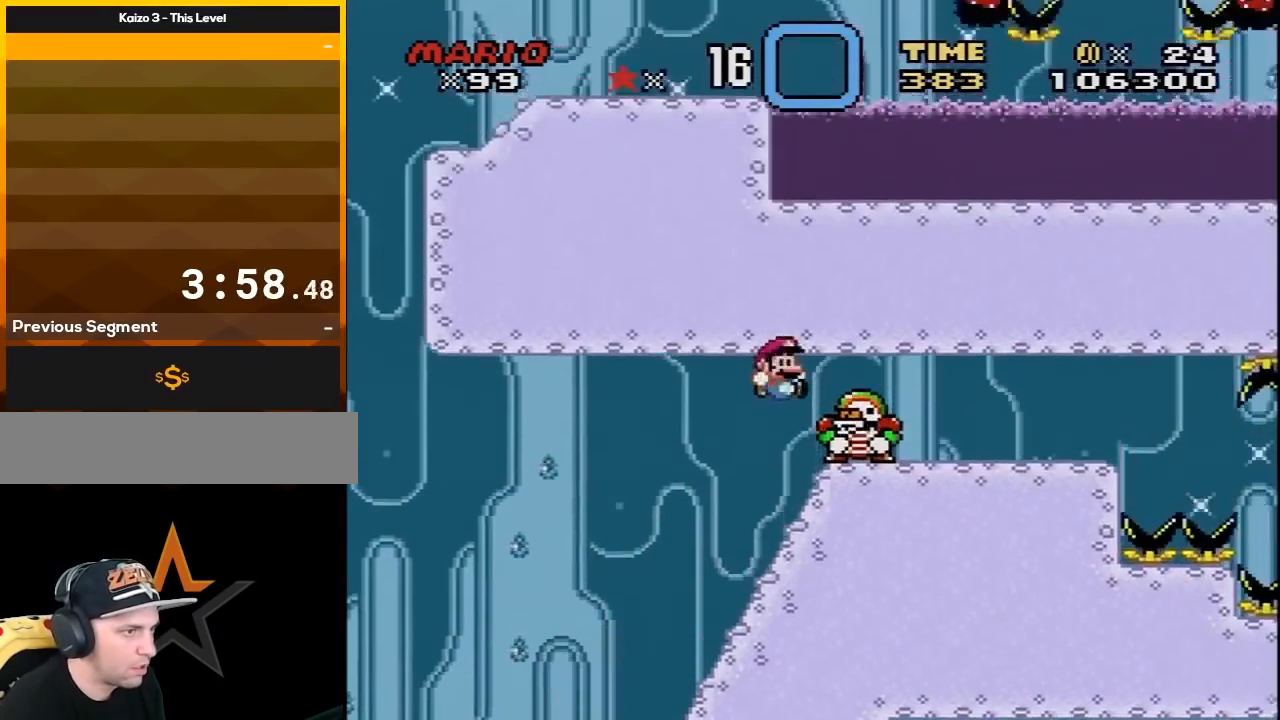
{"buttons": ["B", "Y", "DPAD_RIGHT"], "events": [[117, "DPAD_LEFT", "down"], [117, "DPAD_RIGHT", "up"], [333, "B", "down"], [333, "DPAD_UP", "down"], [400, "DPAD_LEFT", "up"], [400, "DPAD_RIGHT", "down"], [400, "DPAD_UP", "up"]]}
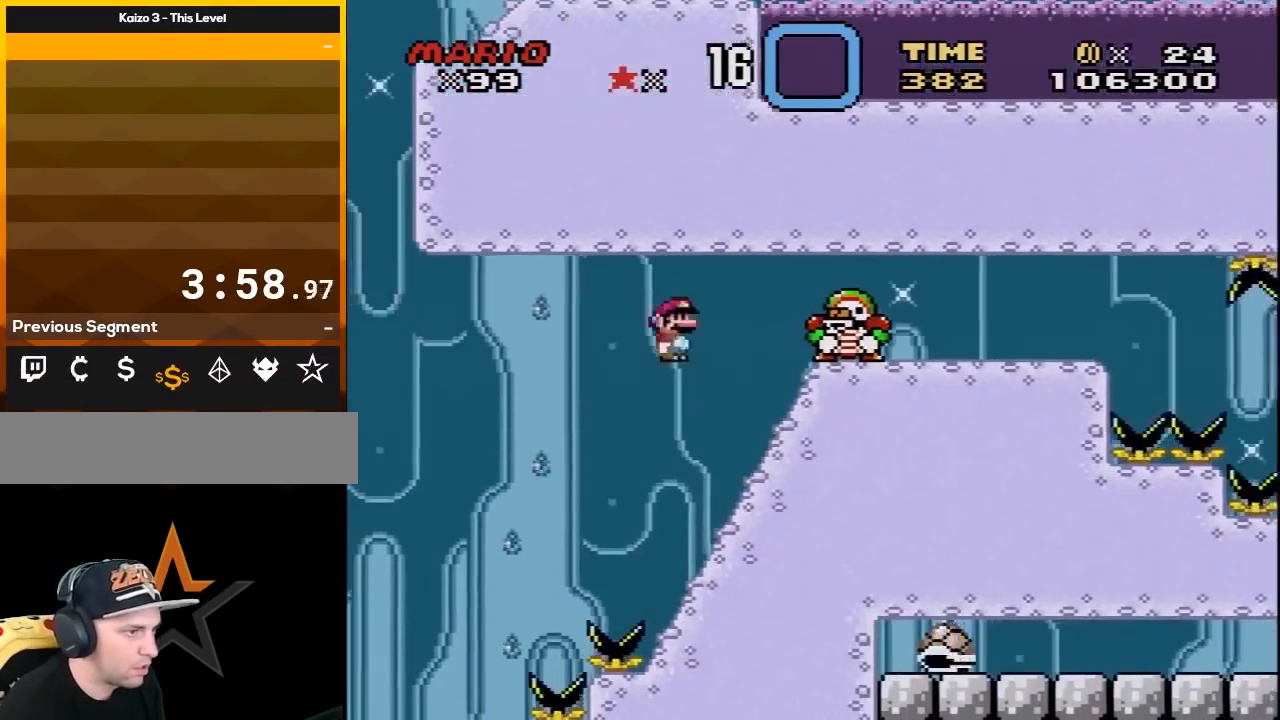
{"buttons": ["B", "Y", "DPAD_UP", "DPAD_LEFT"], "events": [[300, "DPAD_RIGHT", "up"], [333, "DPAD_LEFT", "down"], [417, "DPAD_UP", "down"]]}
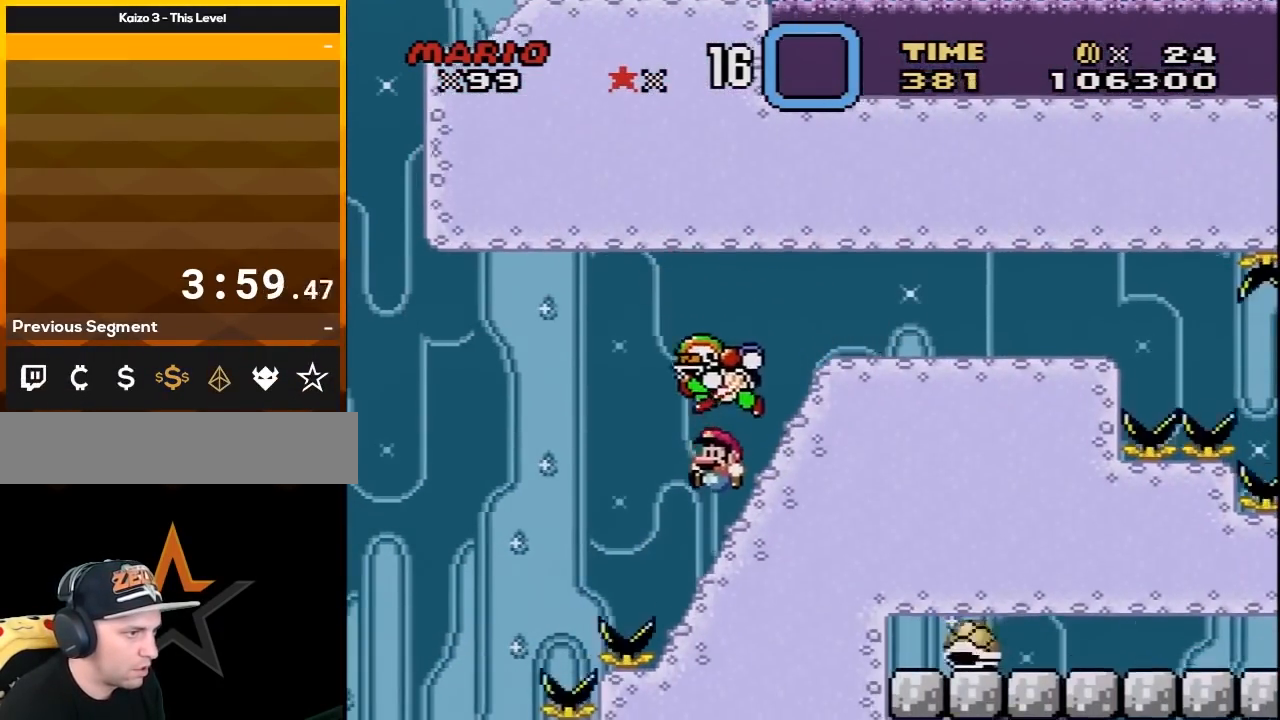
{"buttons": ["B", "Y", "DPAD_RIGHT"], "events": [[17, "B", "up"], [50, "DPAD_LEFT", "up"], [50, "DPAD_RIGHT", "down"], [50, "DPAD_UP", "up"], [233, "B", "down"]]}
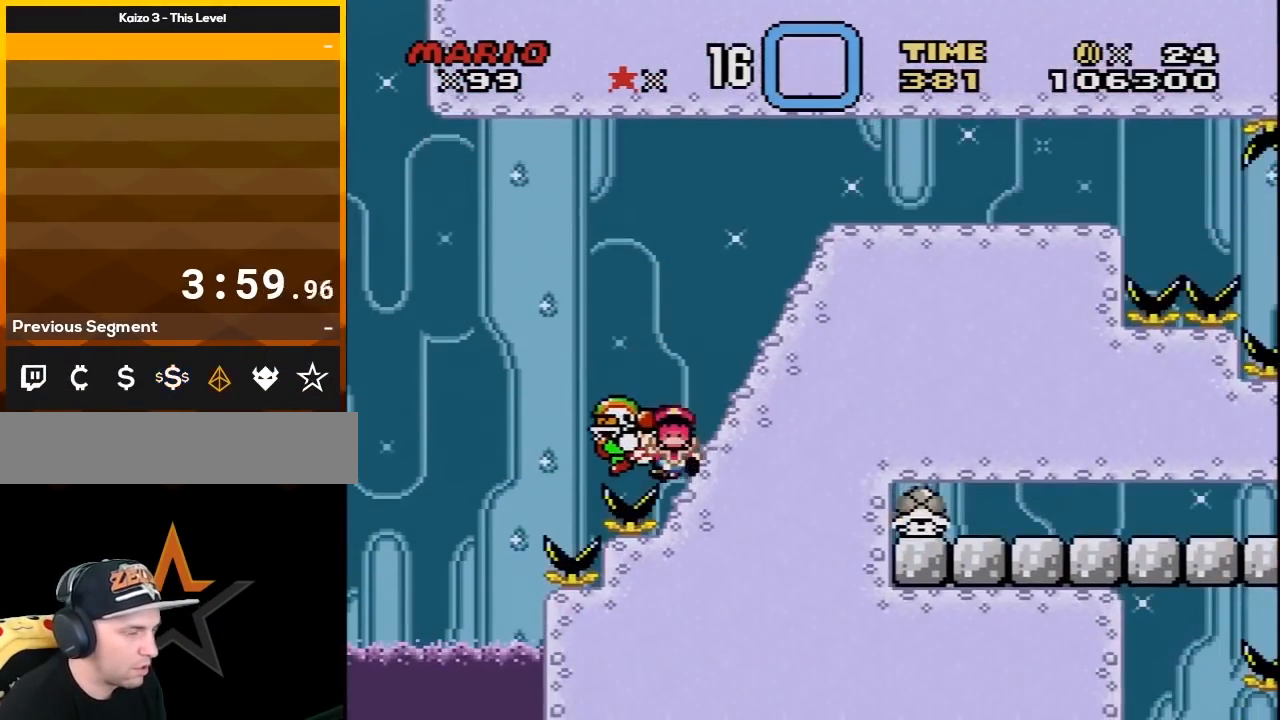
{"buttons": ["A"], "events": [[17, "B", "up"], [83, "Y", "up"], [117, "DPAD_RIGHT", "up"], [267, "A", "down"], [417, "A", "up"], [483, "A", "down"]]}
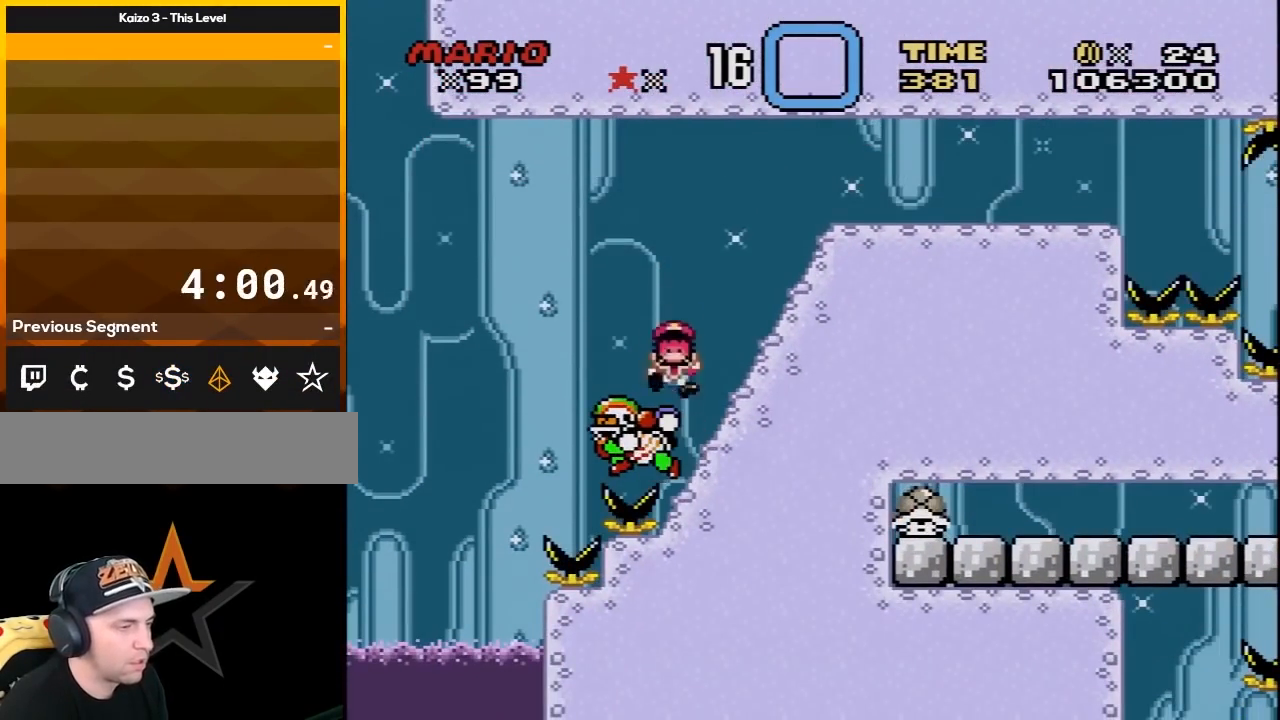
{"buttons": [], "events": [[83, "A", "up"], [167, "A", "down"], [317, "A", "up"], [383, "A", "down"], [500, "A", "up"]]}
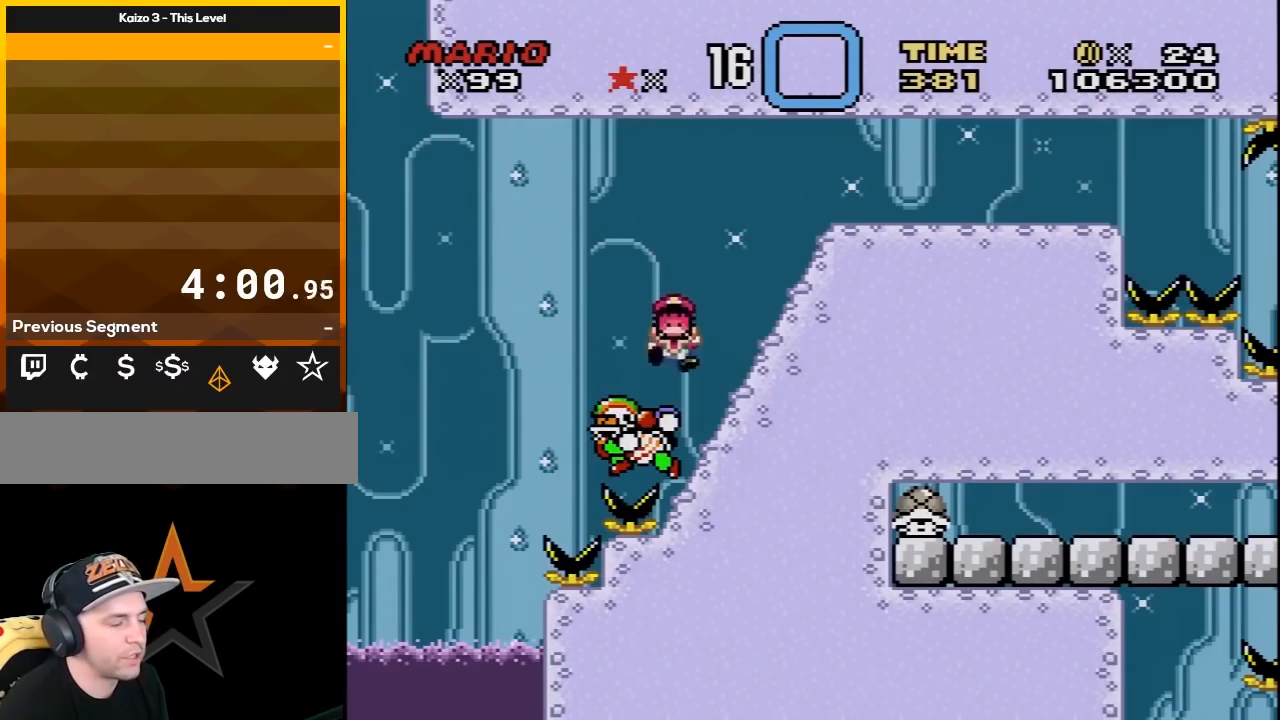
{"buttons": ["A"], "events": [[67, "A", "down"], [183, "A", "up"], [250, "A", "down"], [350, "A", "up"], [433, "A", "down"]]}
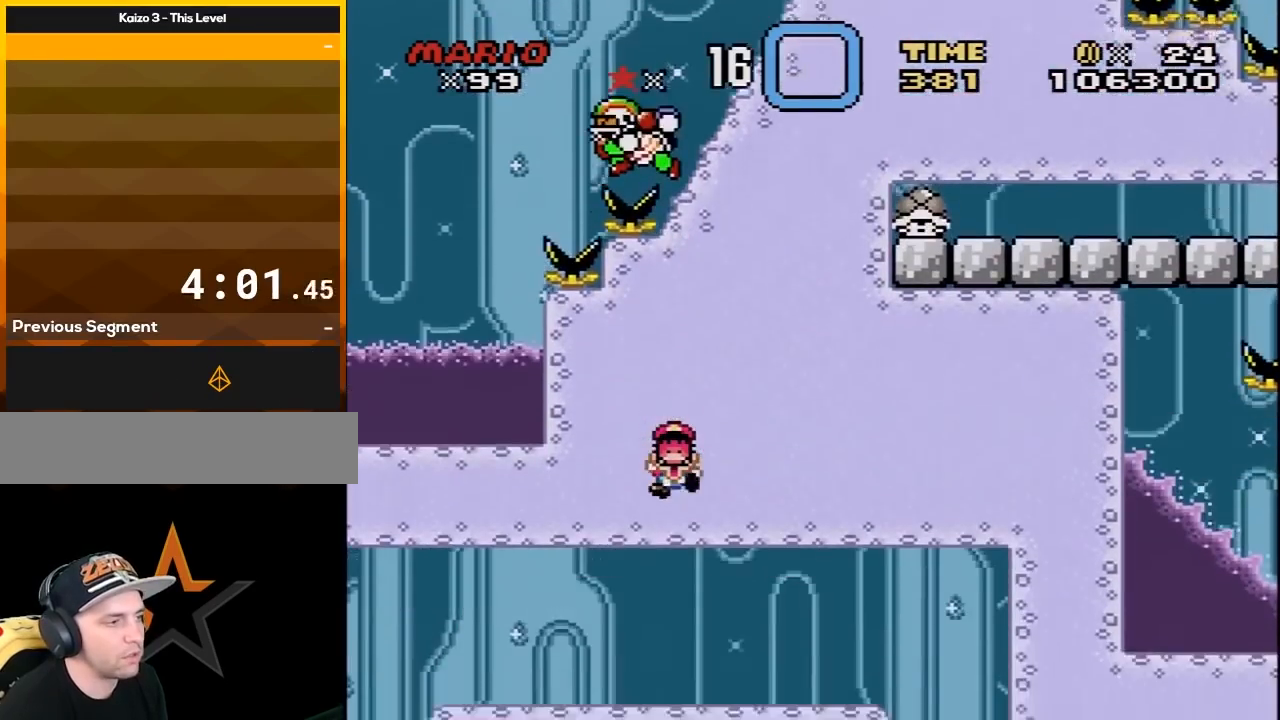
{"buttons": ["A"], "events": [[33, "A", "up"], [133, "A", "down"], [250, "A", "up"], [317, "A", "down"], [400, "A", "up"], [500, "A", "down"]]}
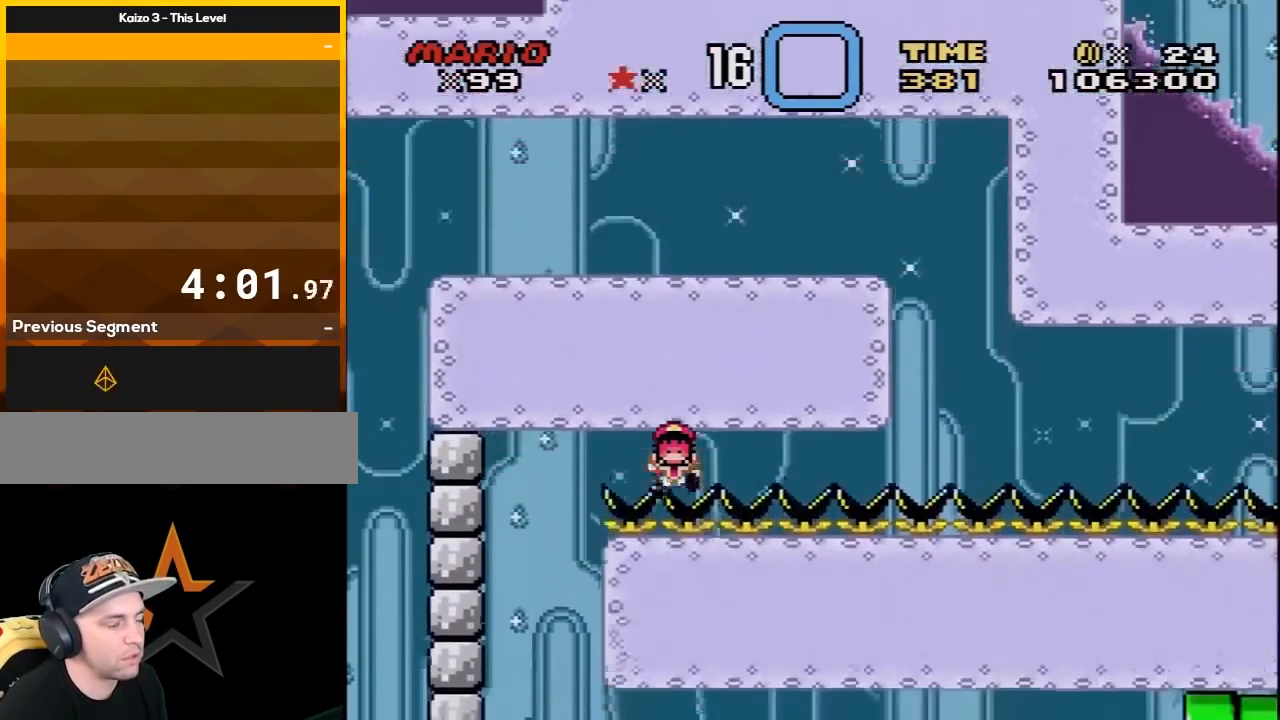
{"buttons": ["A"], "events": []}
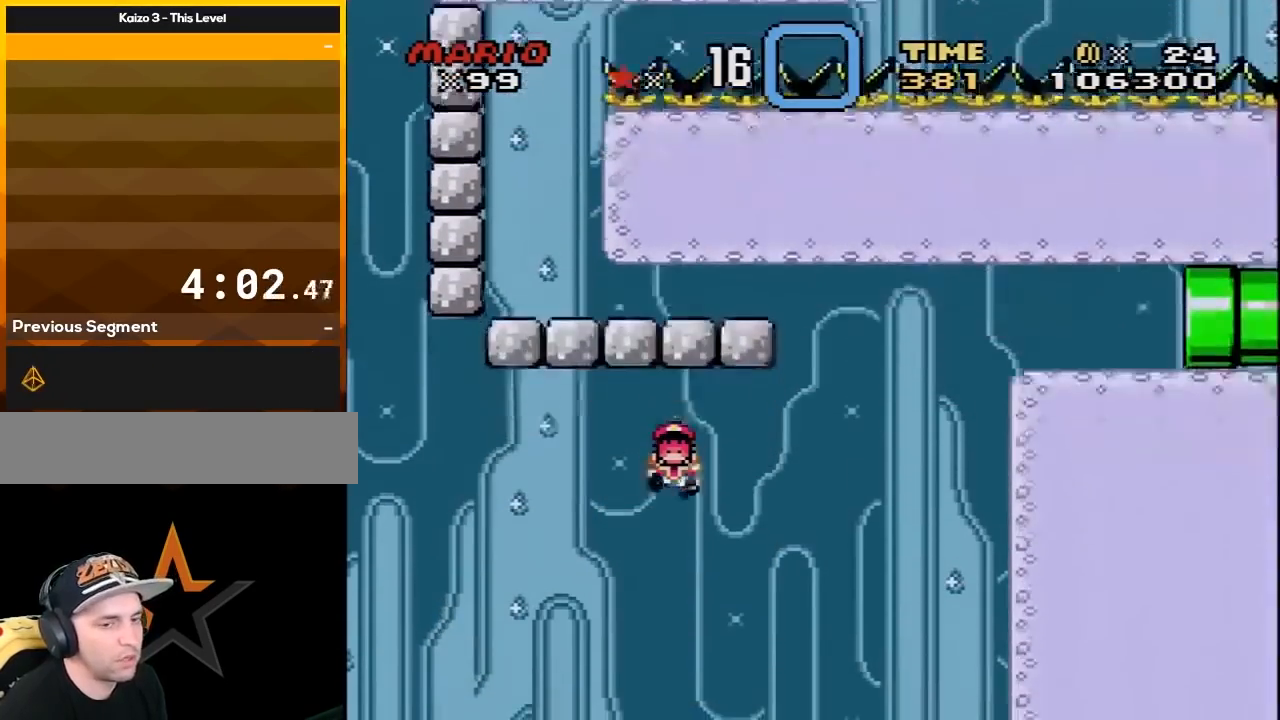
{"buttons": ["A"], "events": [[233, "A", "up"], [283, "A", "down"], [383, "A", "up"], [467, "A", "down"]]}